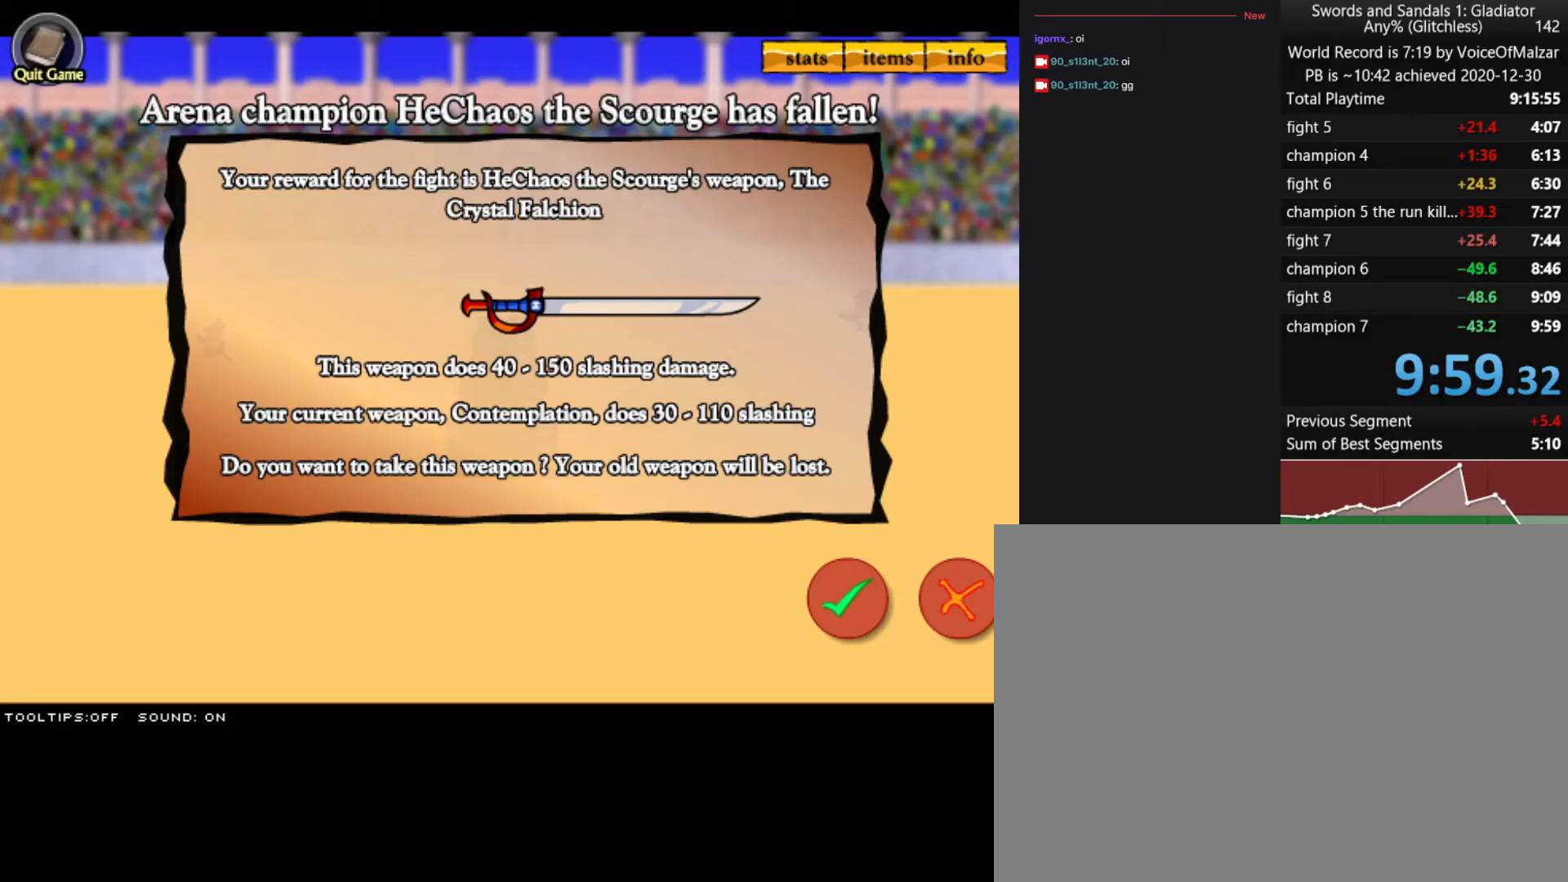
Gameplay with keyboard and mouse; each line is a JSON object with the keys and mouse buttons held at the frame after it. "events" lists presses ("down") and releases ("up") of "a", "d", "s", "split", "w", "mouse_left" and "mouse_right" between this image and that frame as [ms after this image, input, new state], when the widget could be followed in between. "mouse_left", "mouse_right" = the "left", "right" buttons of the "mouse" list. No other keys are recorded. Key names are as the overlay labels them; some are game actions (e.g. jump) rather than physical keys. Not read: mouse_move.
{"keys": [], "mouse": ["left"], "events": [[283, "mouse_left", "down"]]}
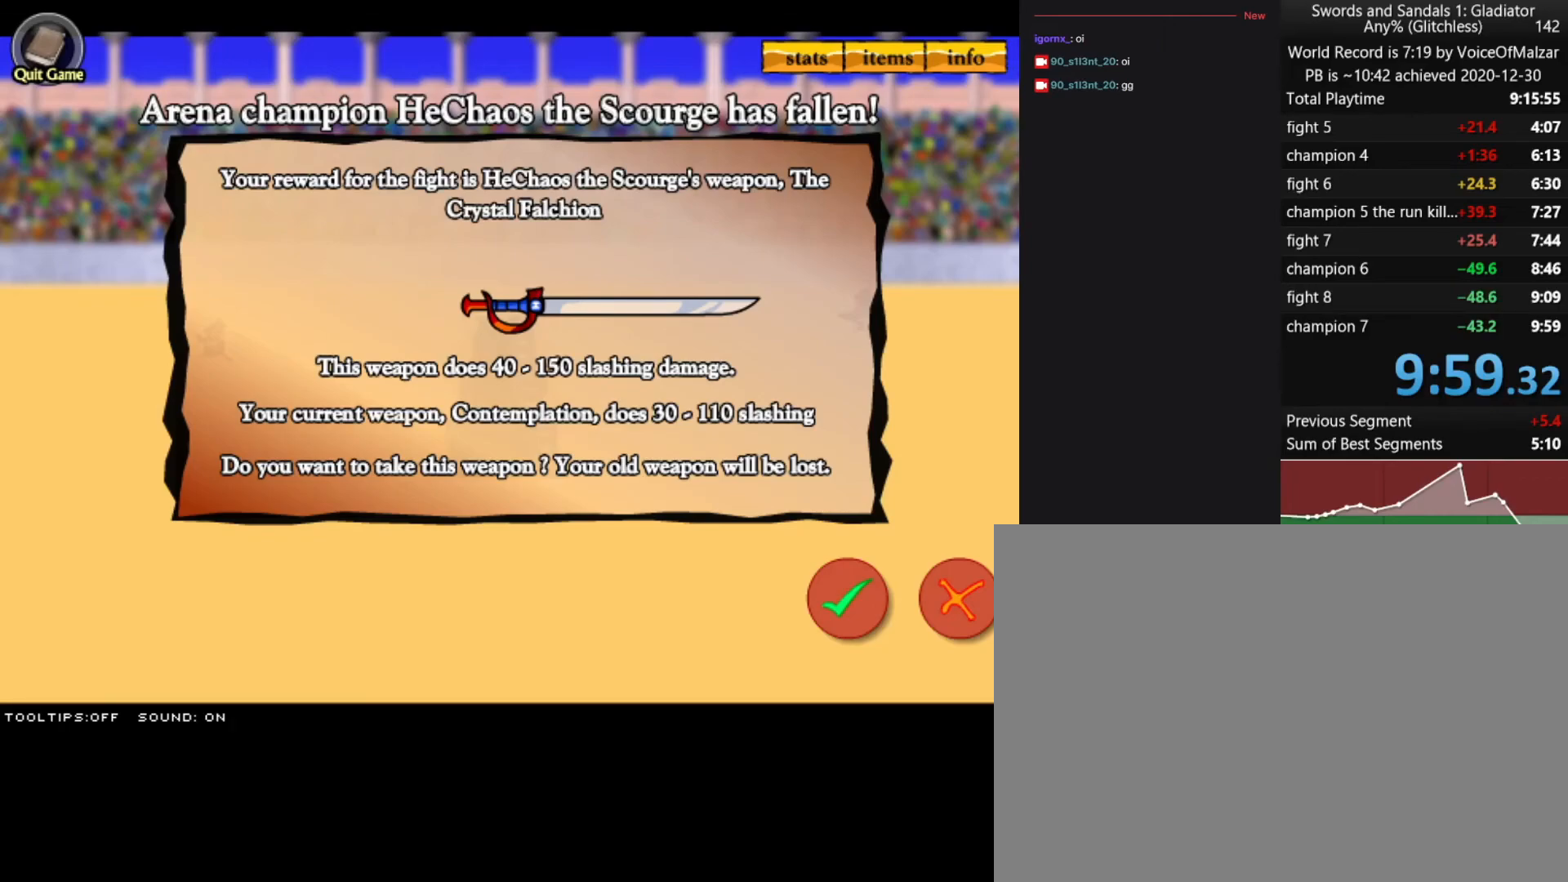
{"keys": [], "mouse": ["left"], "events": []}
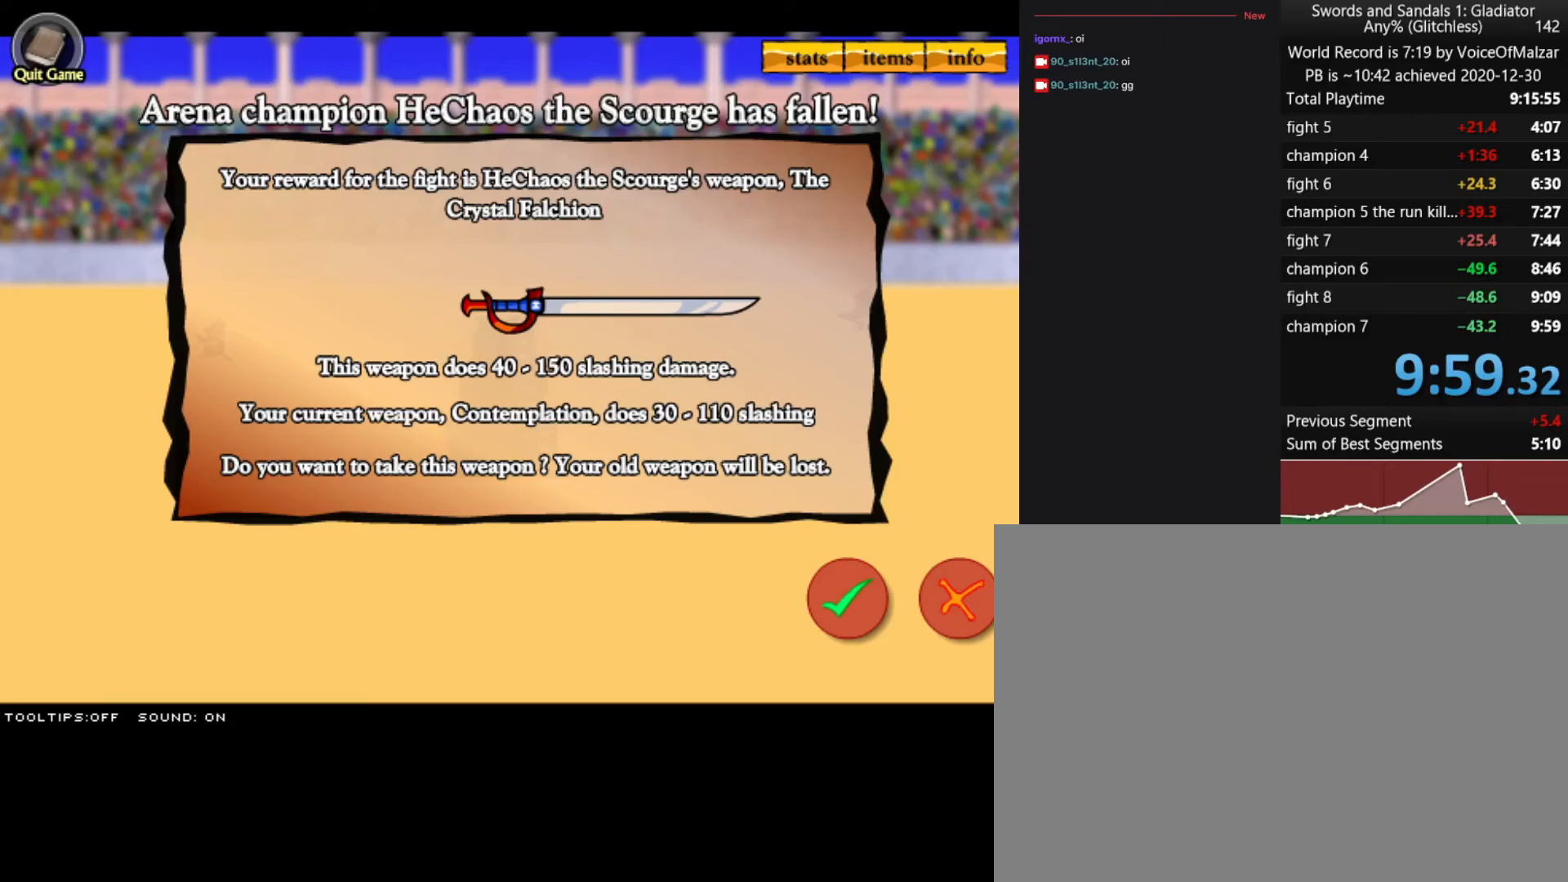
{"keys": [], "mouse": ["left"], "events": []}
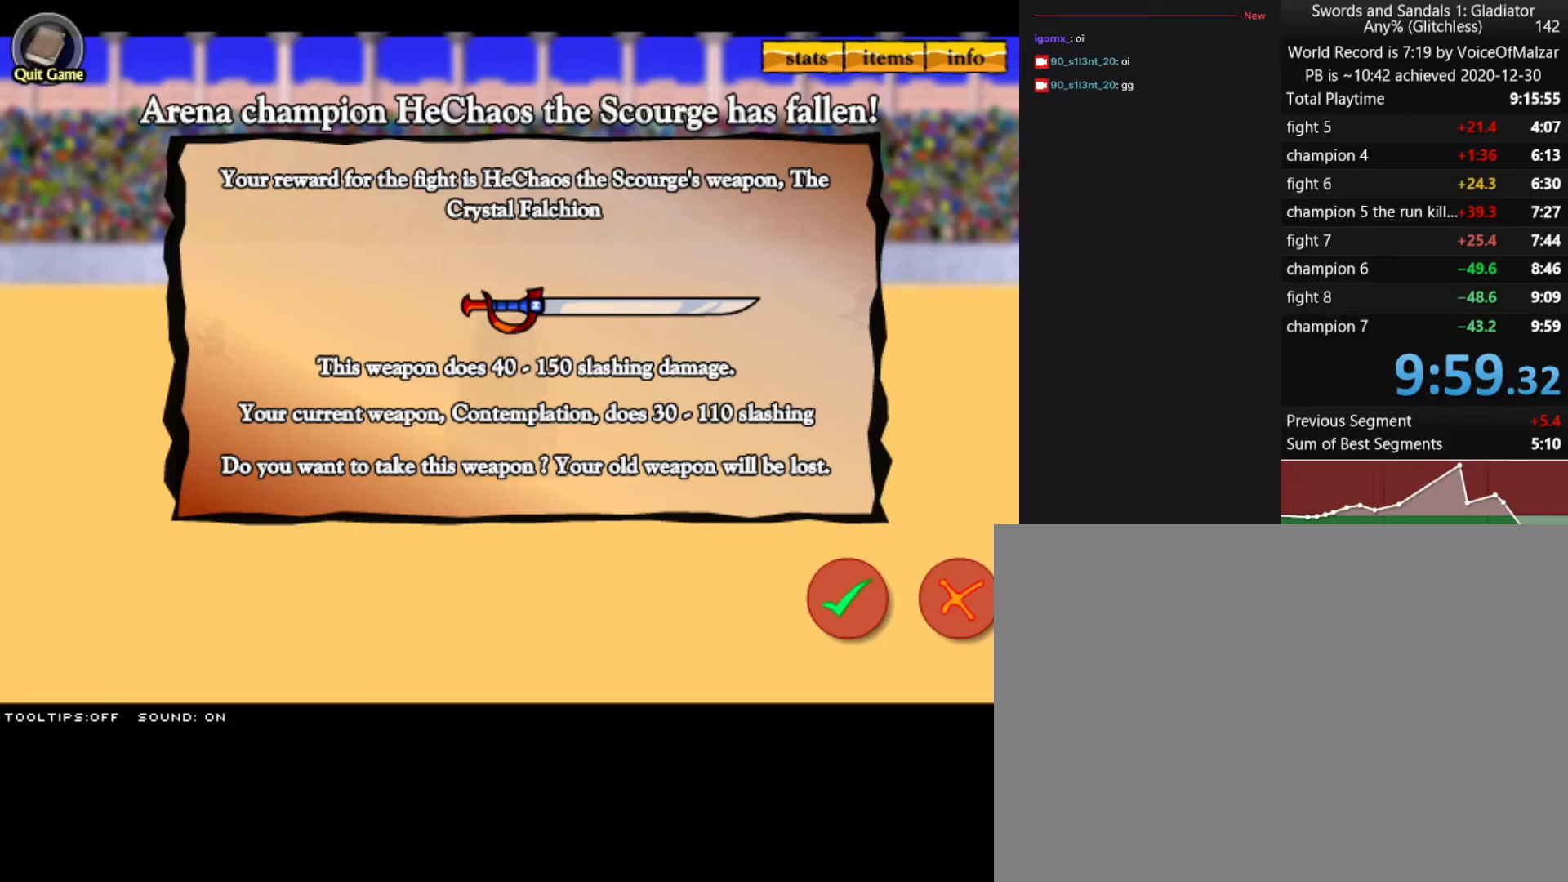
{"keys": [], "mouse": [], "events": [[383, "mouse_left", "up"]]}
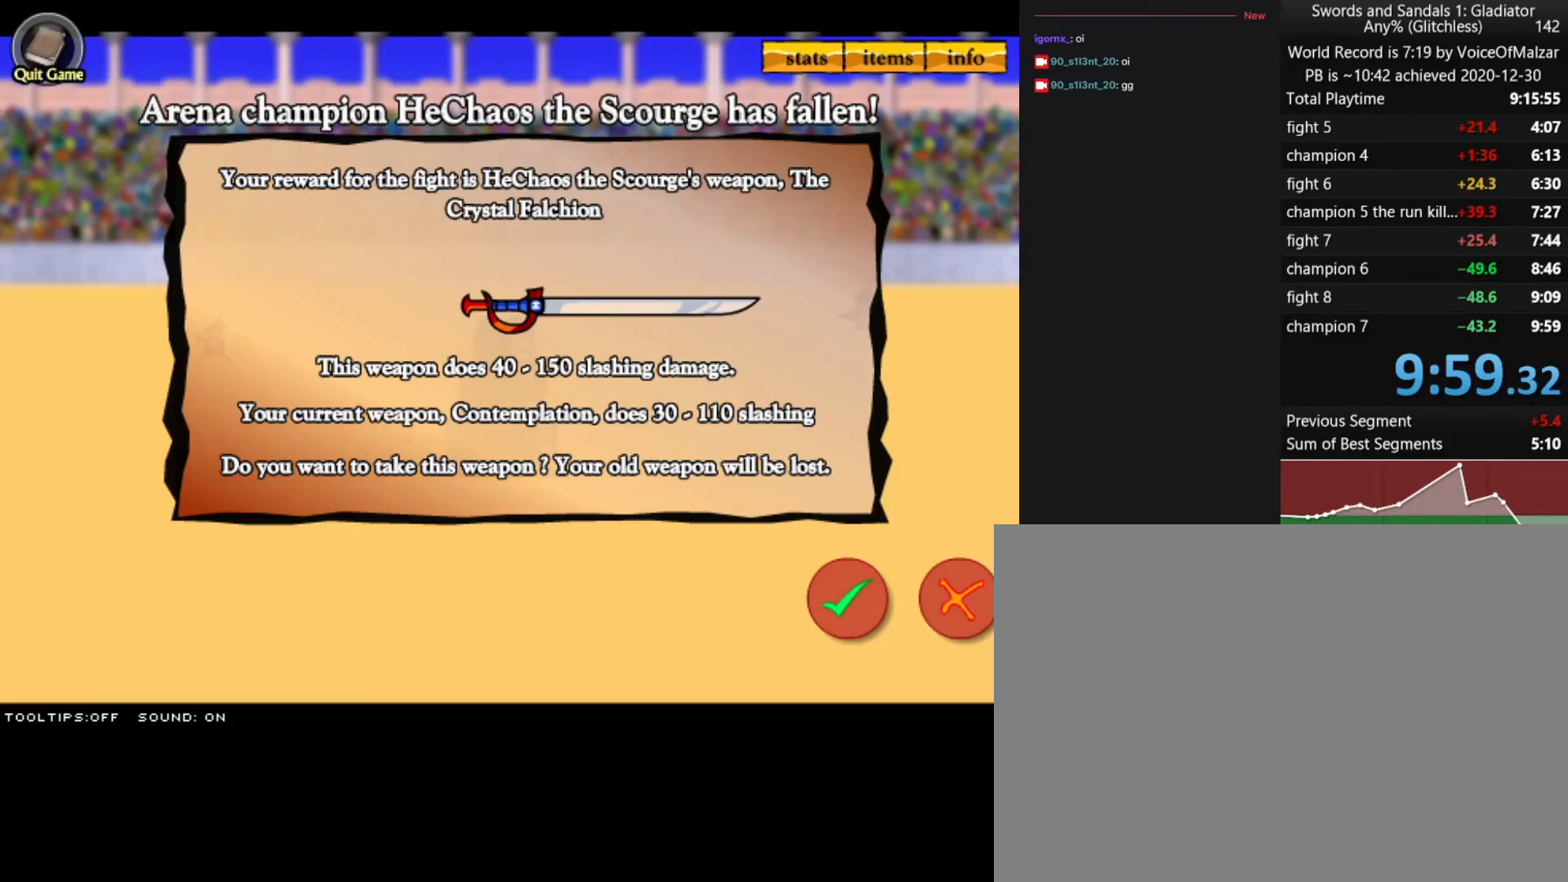
{"keys": [], "mouse": ["left"], "events": [[400, "mouse_left", "down"]]}
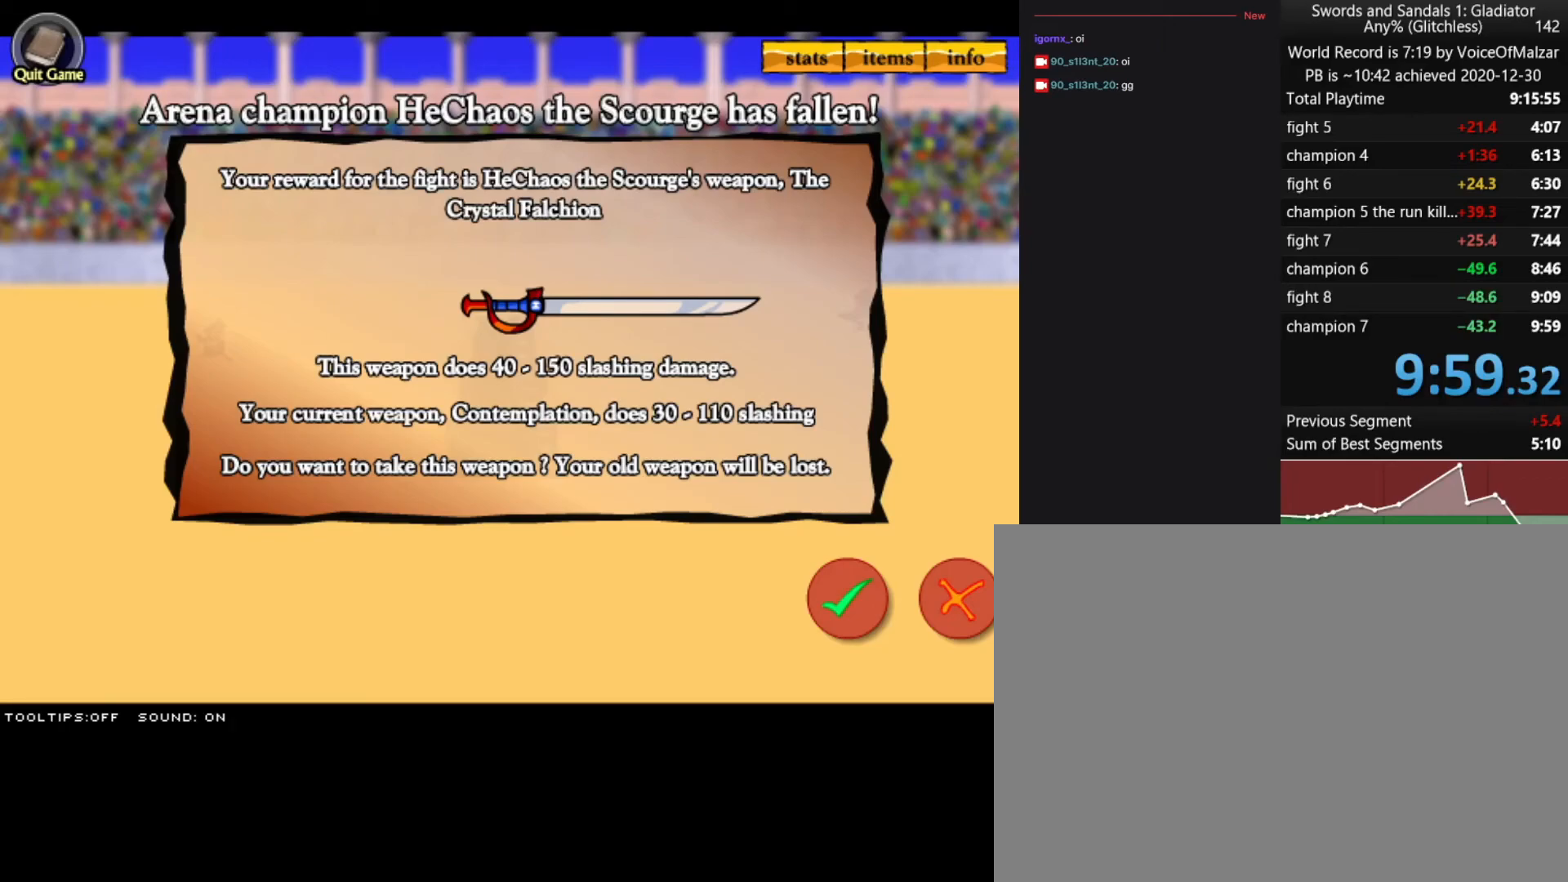
{"keys": [], "mouse": ["left"], "events": []}
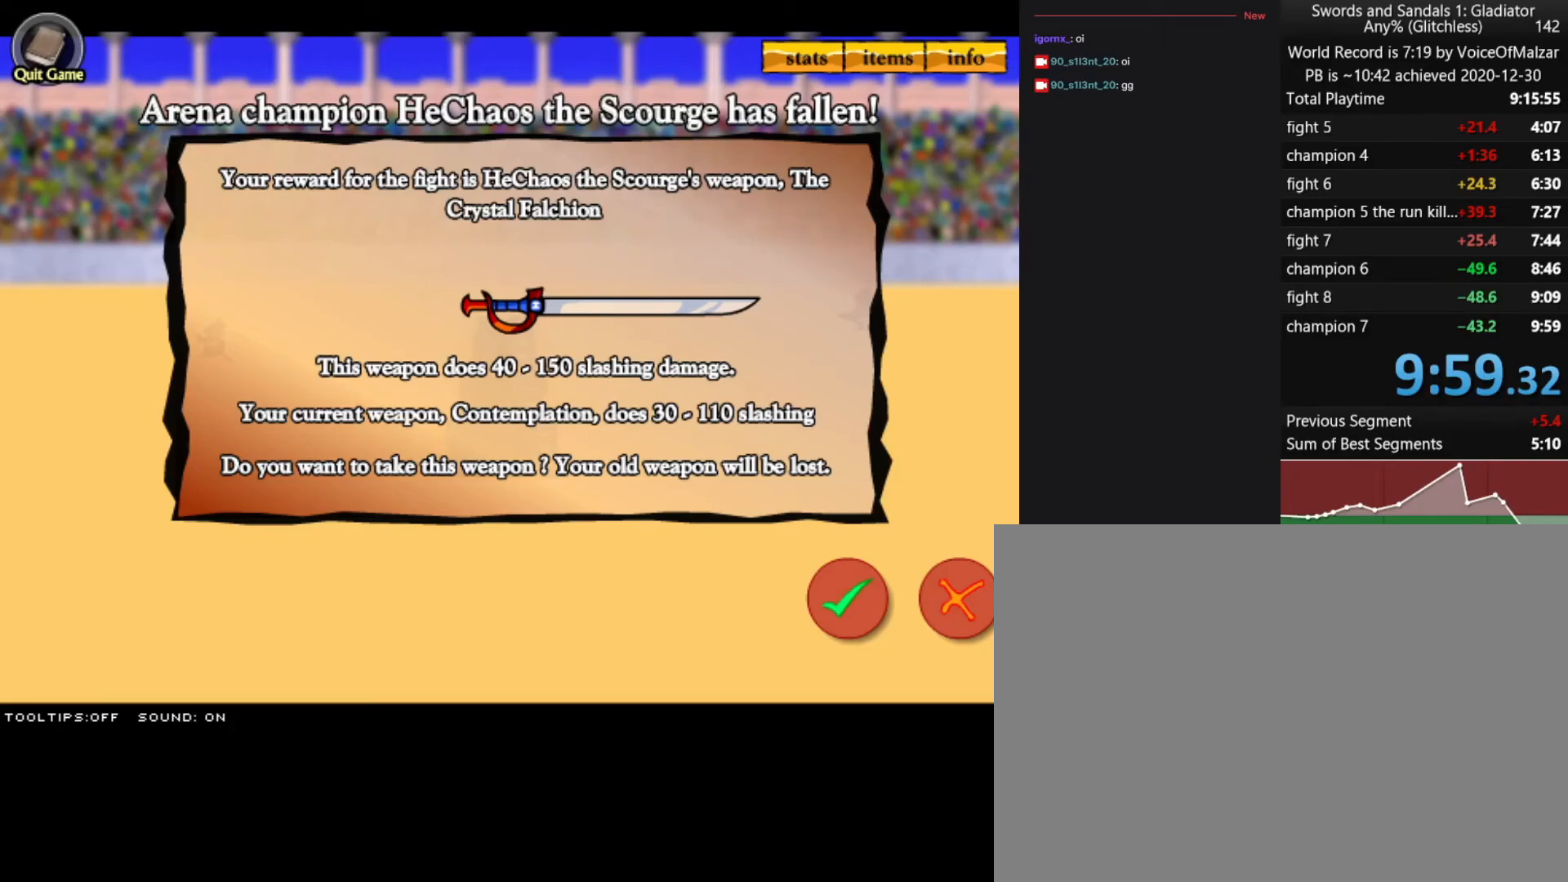
{"keys": [], "mouse": ["left"], "events": []}
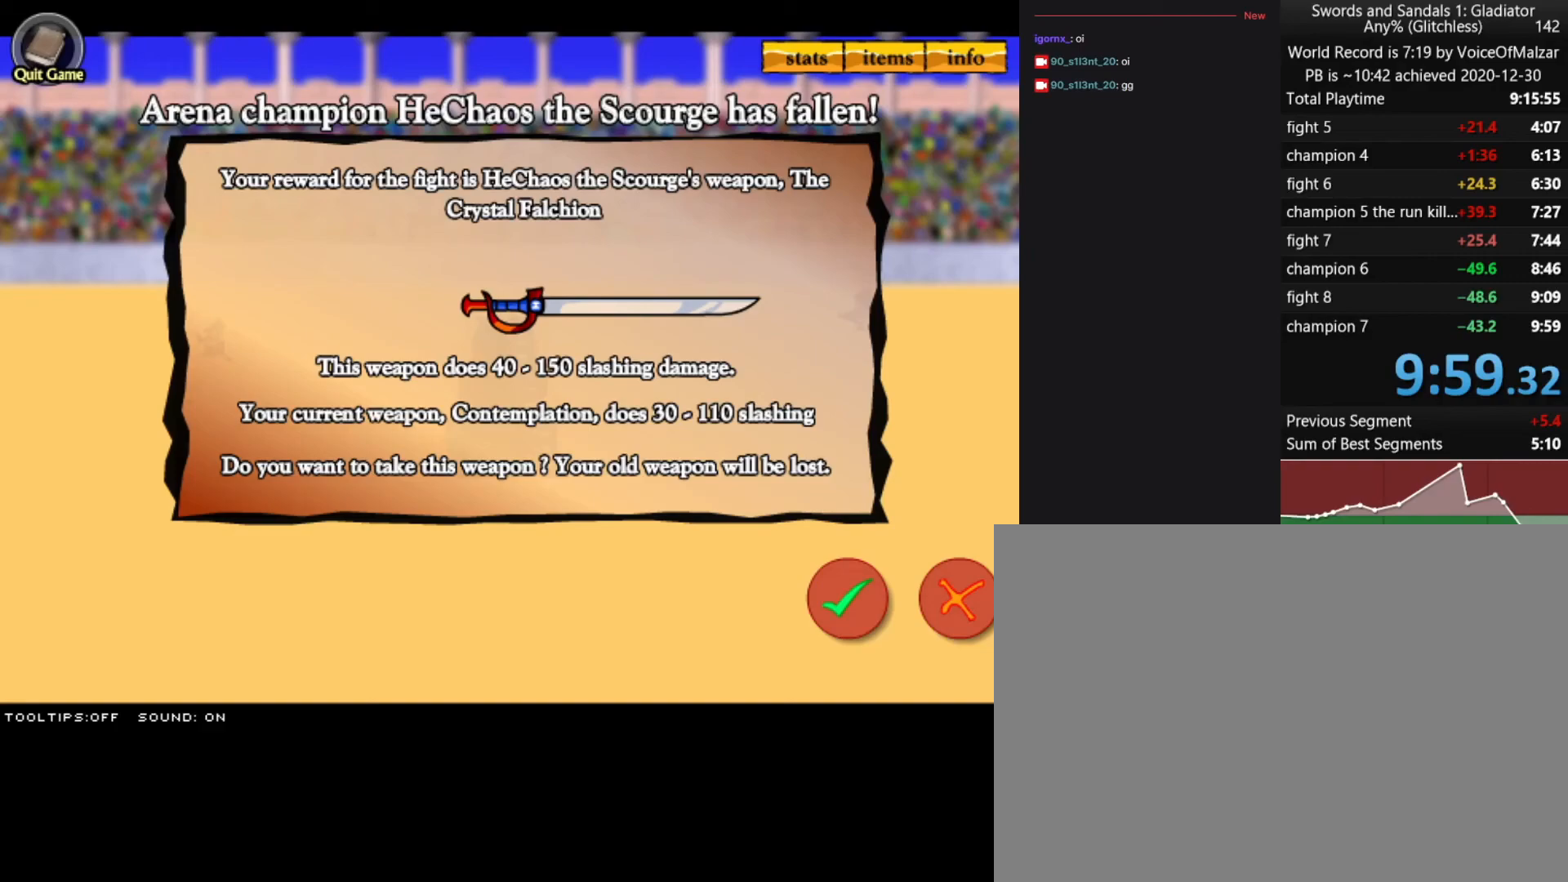
{"keys": [], "mouse": [], "events": [[383, "mouse_left", "up"]]}
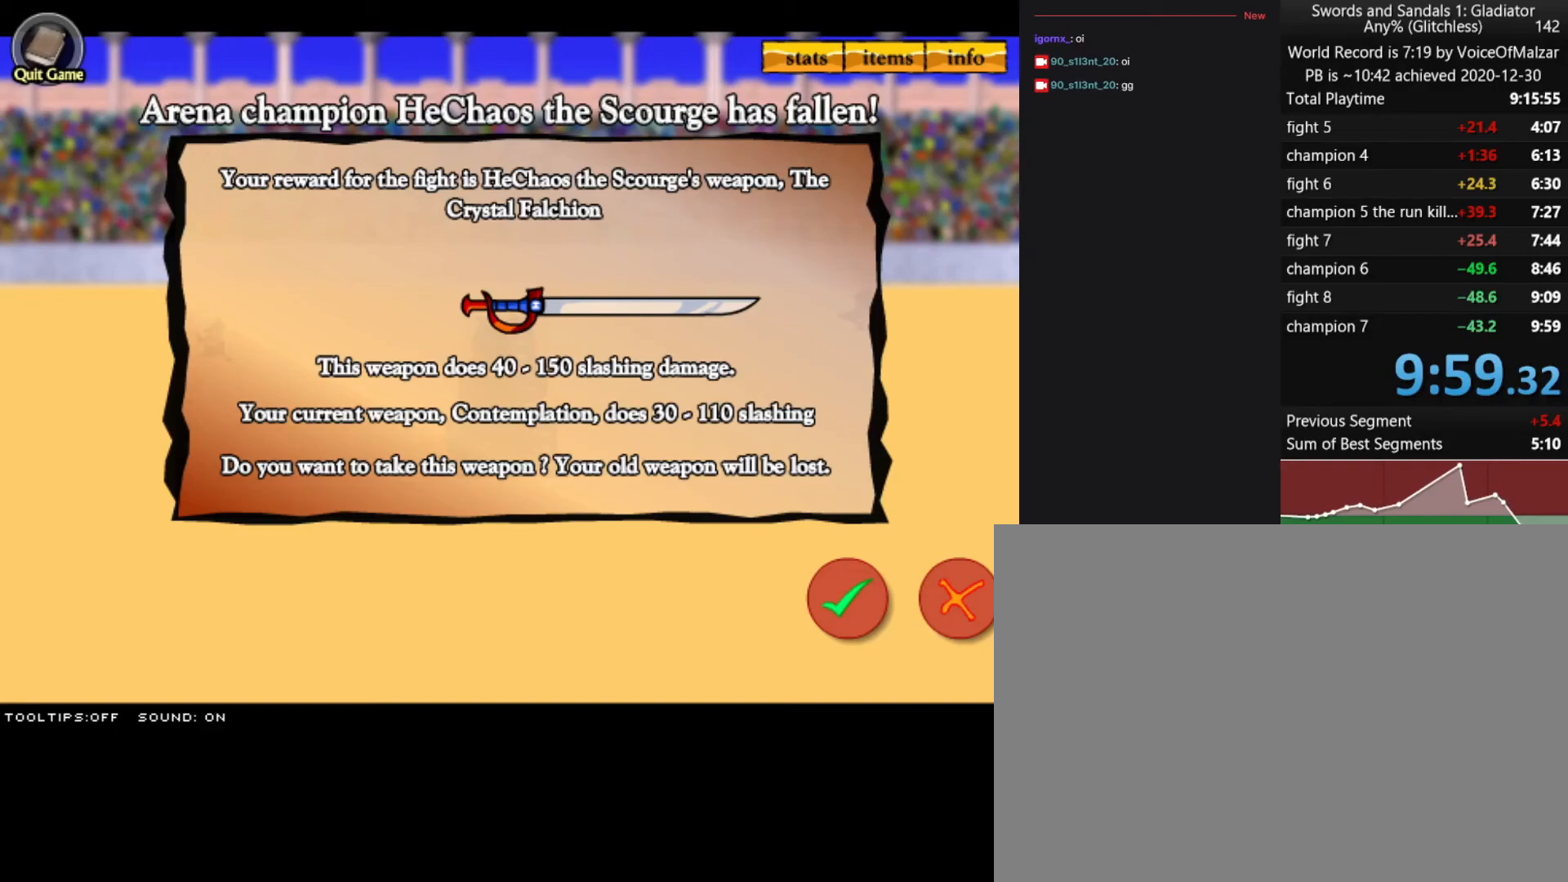
{"keys": [], "mouse": [], "events": []}
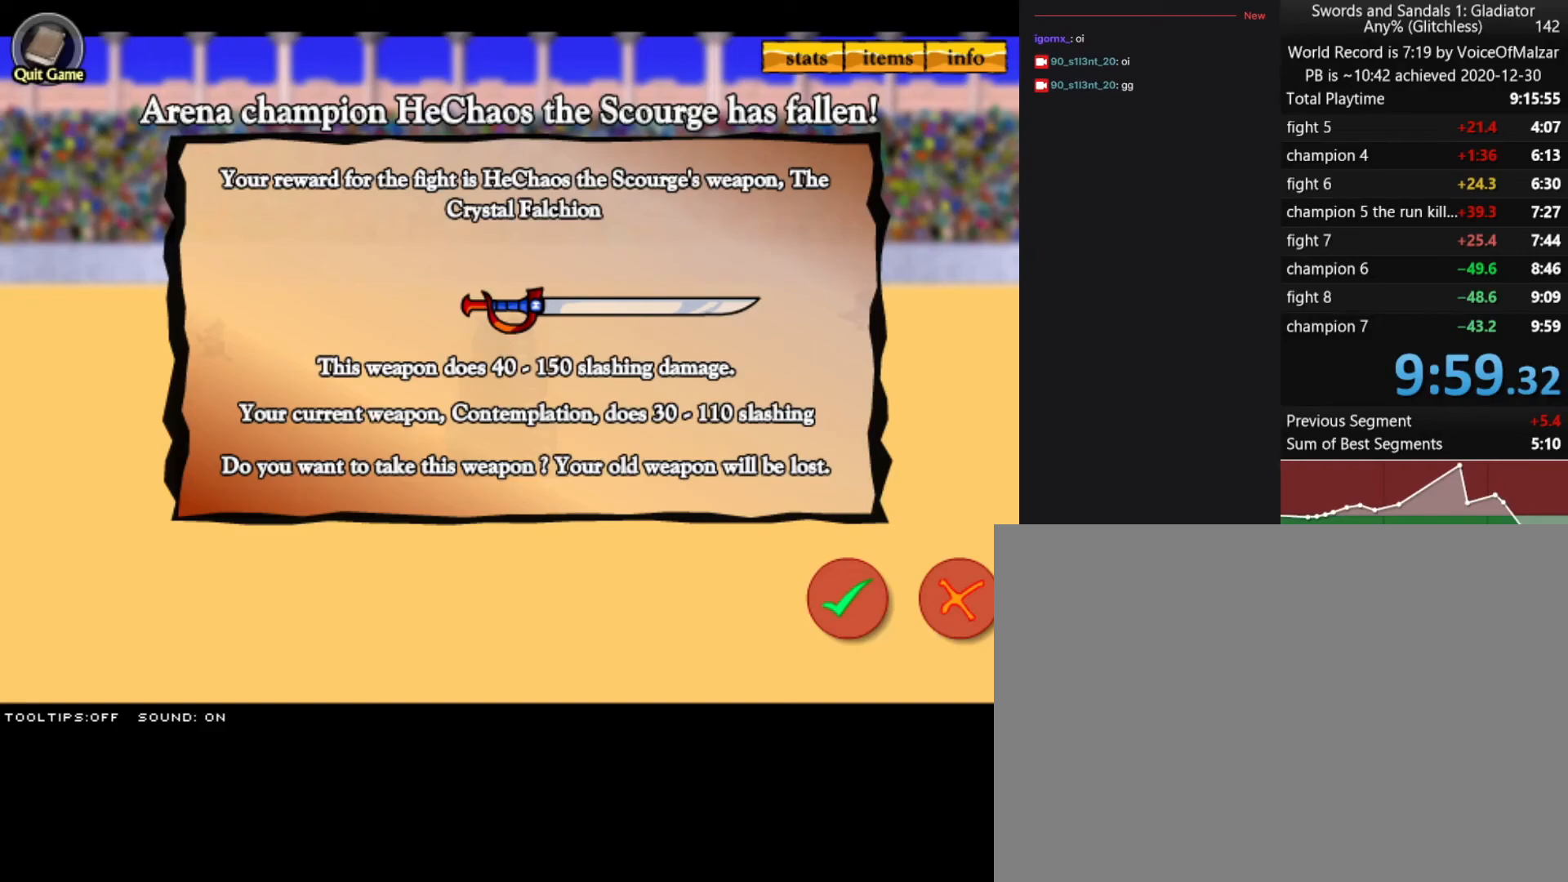
{"keys": [], "mouse": [], "events": []}
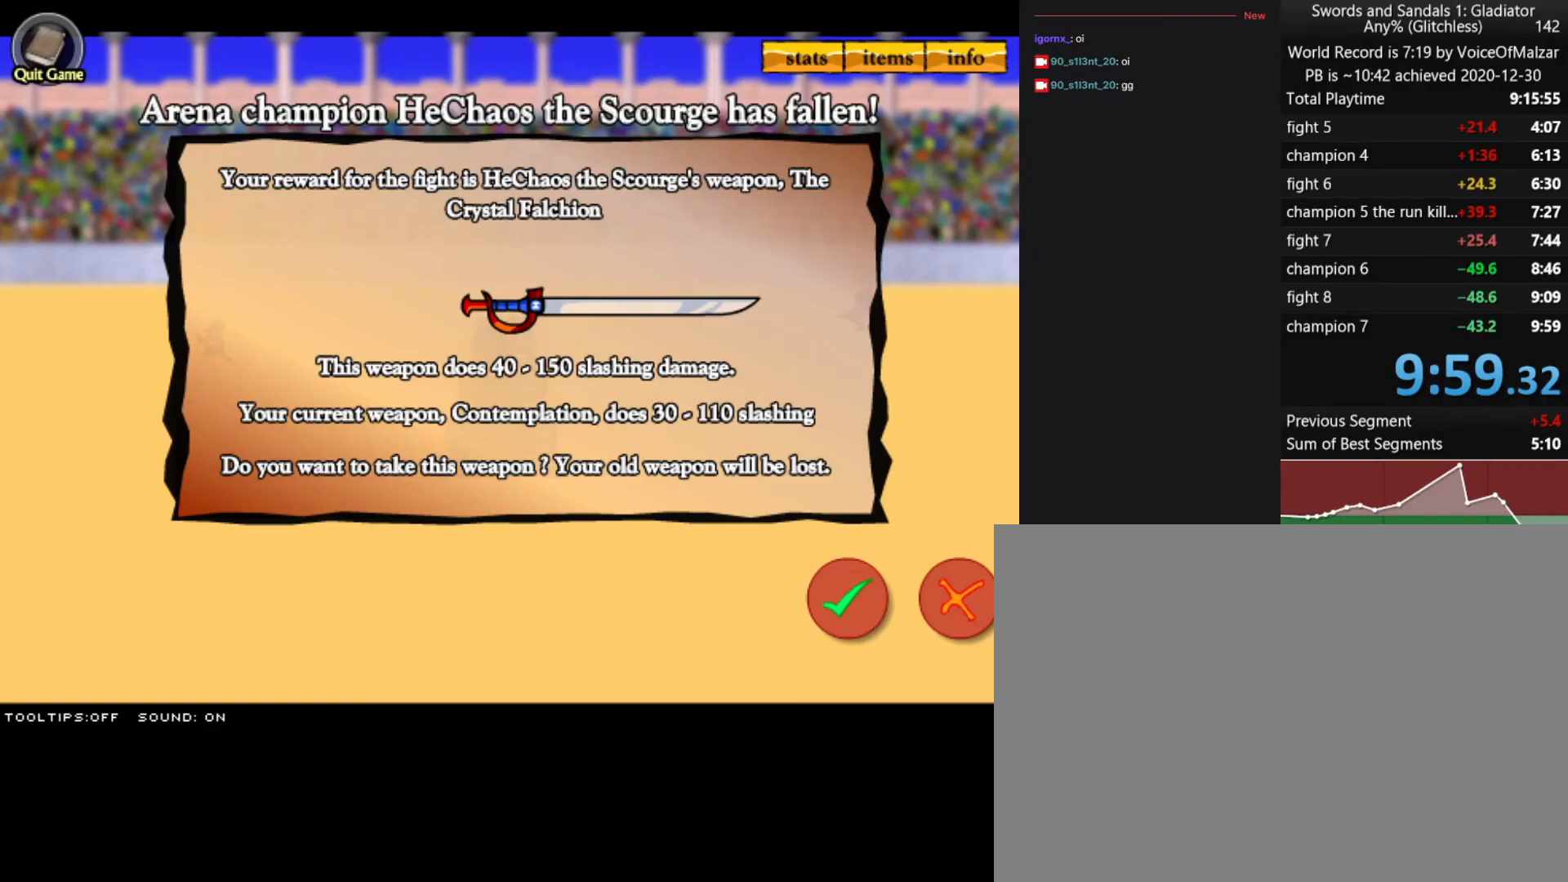
{"keys": [], "mouse": ["left"], "events": [[233, "mouse_left", "down"]]}
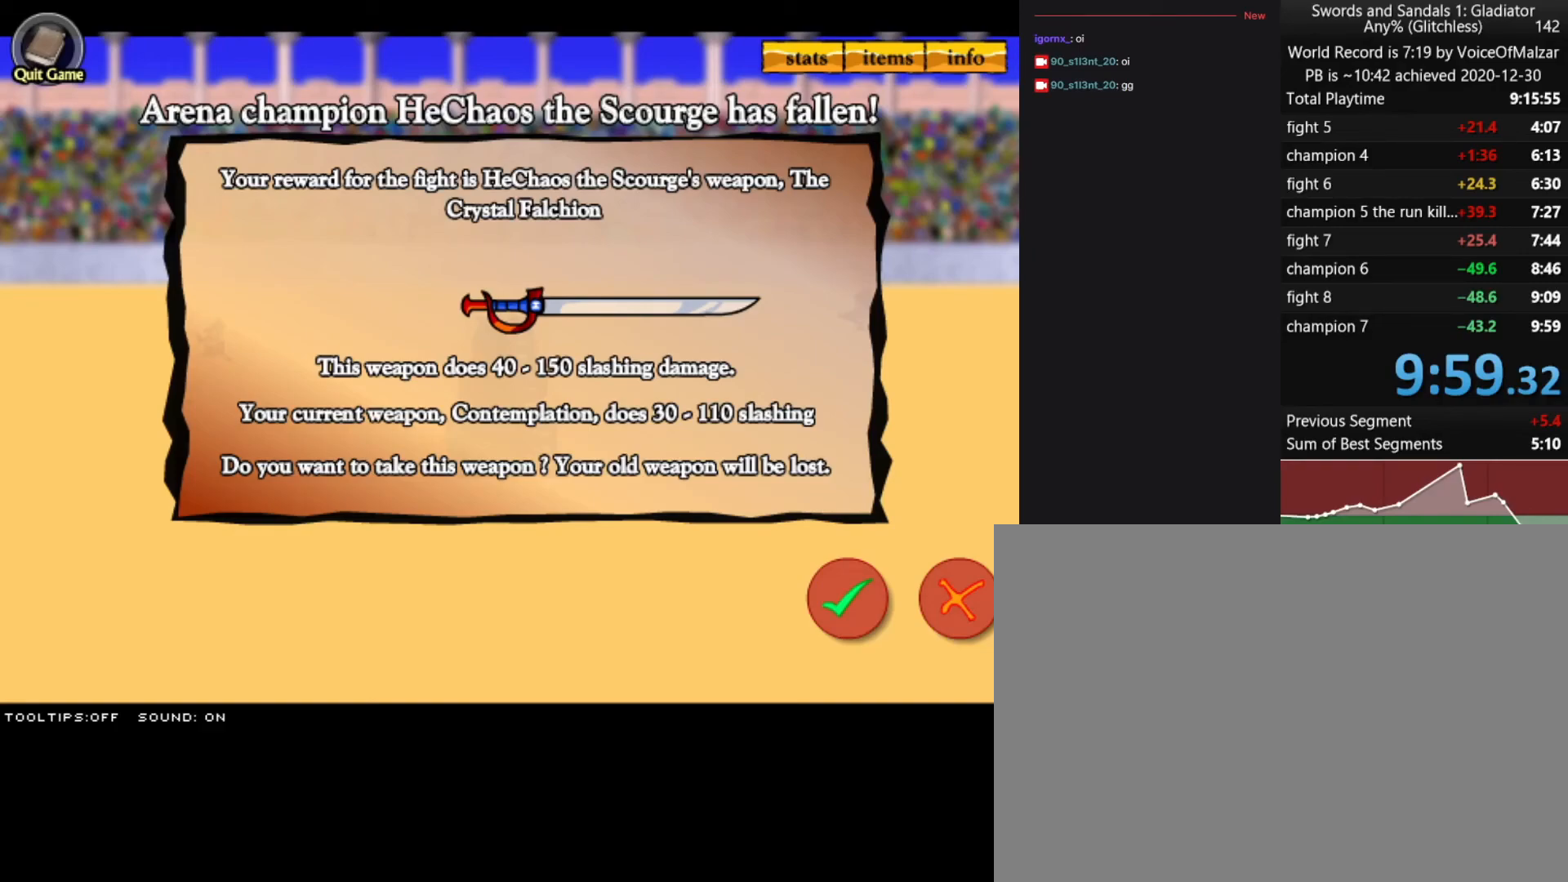
{"keys": [], "mouse": [], "events": [[350, "mouse_left", "up"]]}
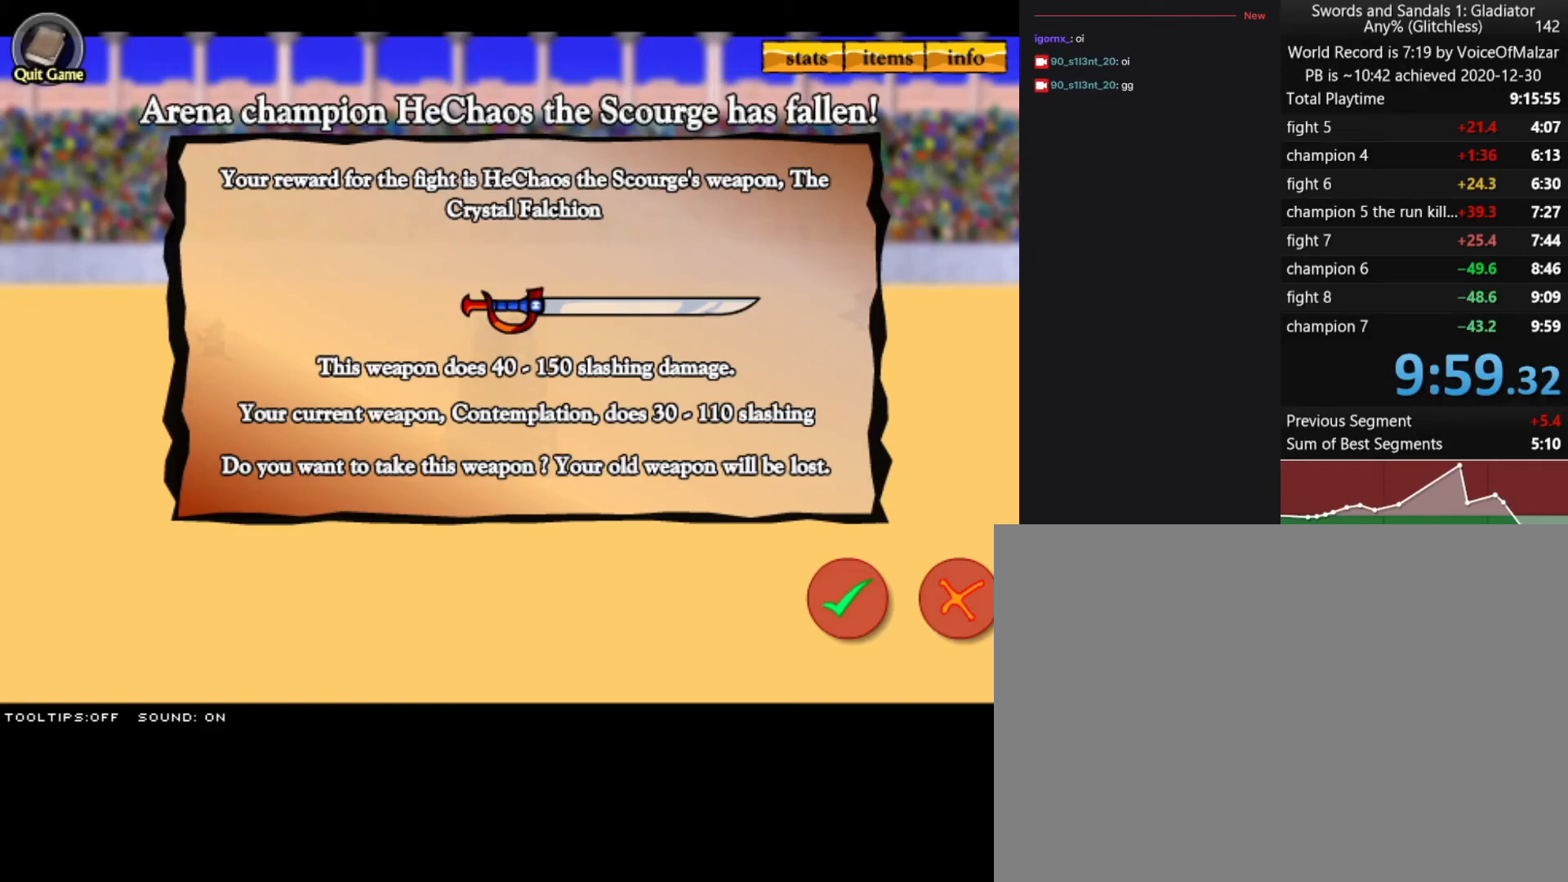
{"keys": [], "mouse": [], "events": []}
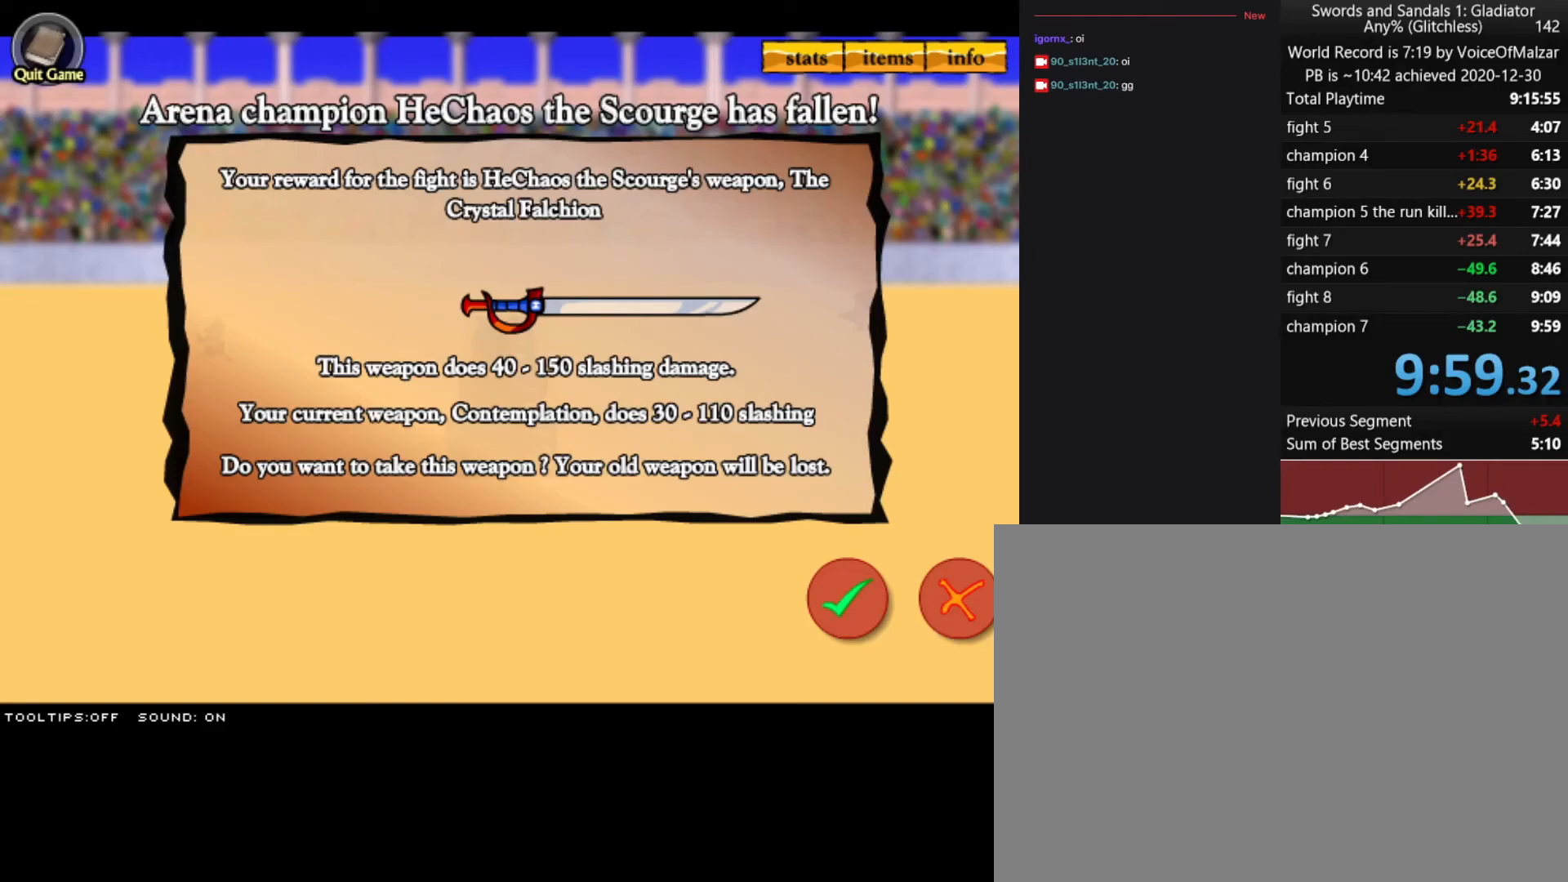
{"keys": [], "mouse": ["left"], "events": [[467, "mouse_left", "down"]]}
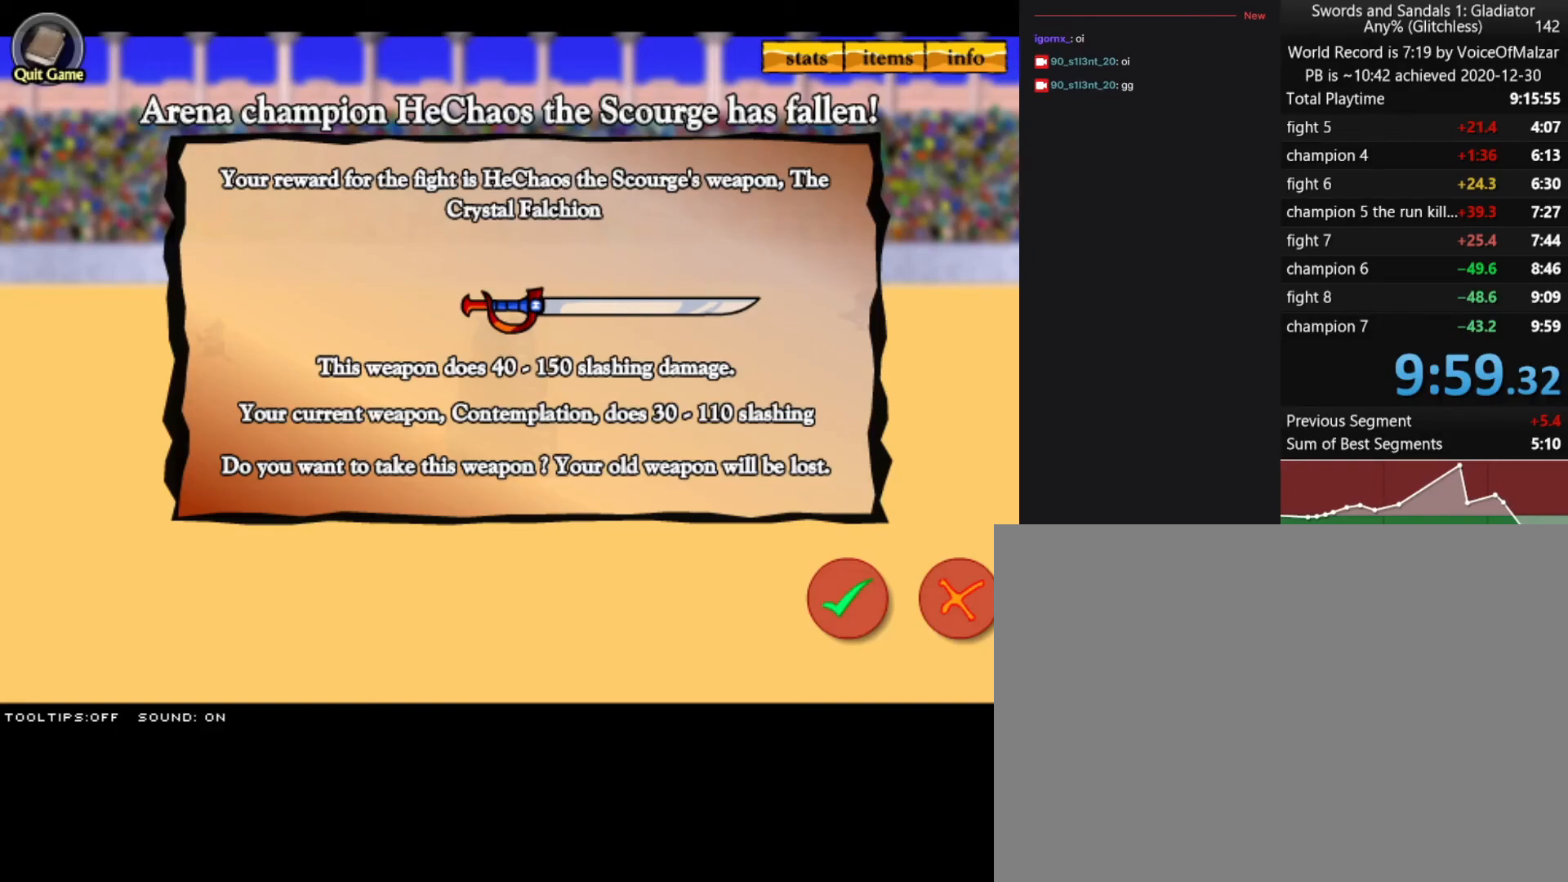
{"keys": [], "mouse": [], "events": [[17, "mouse_left", "up"]]}